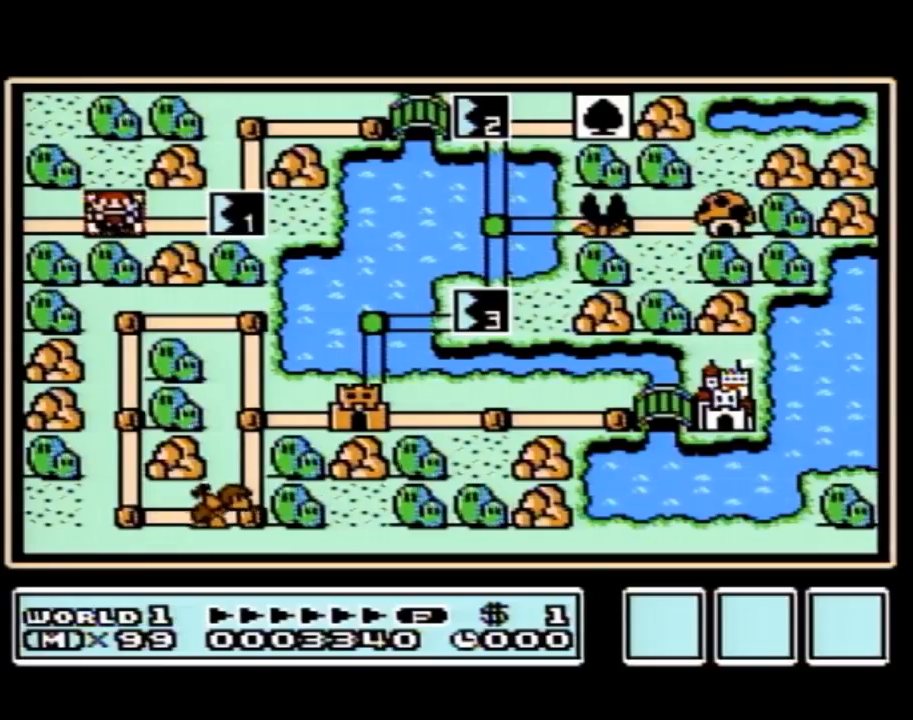
Gameplay with a controller (Nintendo layout); each line is a JSON object with the inputs held at the frame after it. "events" lists button and stick changes between this image and that frame as [ms after this image, input, new state], when the widget could be followed in between. Not read: L3 R3.
{"buttons": ["DPAD_RIGHT"], "events": [[467, "DPAD_RIGHT", "down"]]}
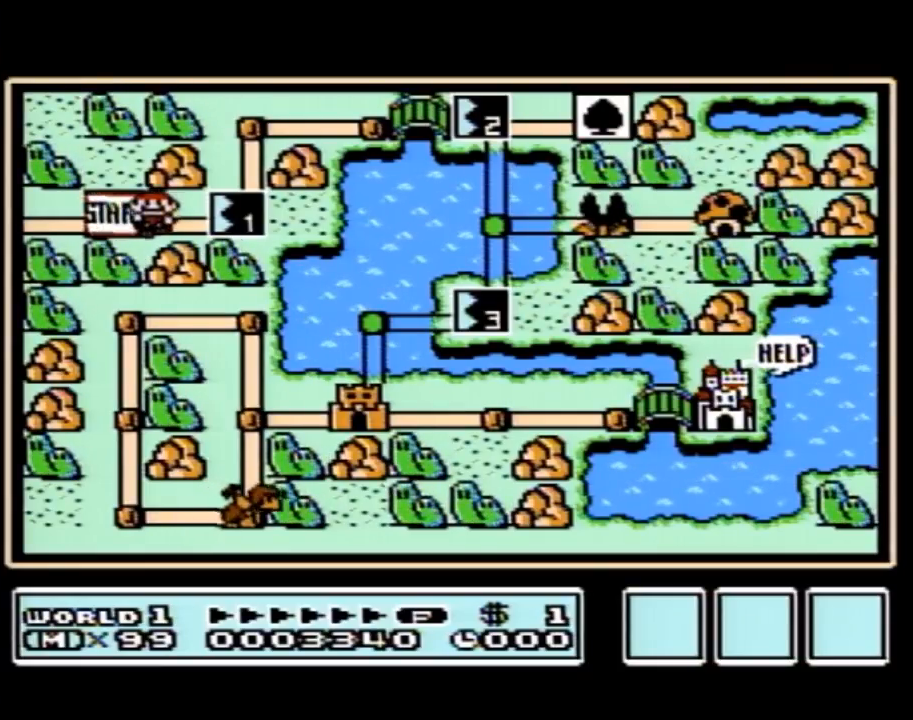
{"buttons": [], "events": [[217, "DPAD_RIGHT", "up"]]}
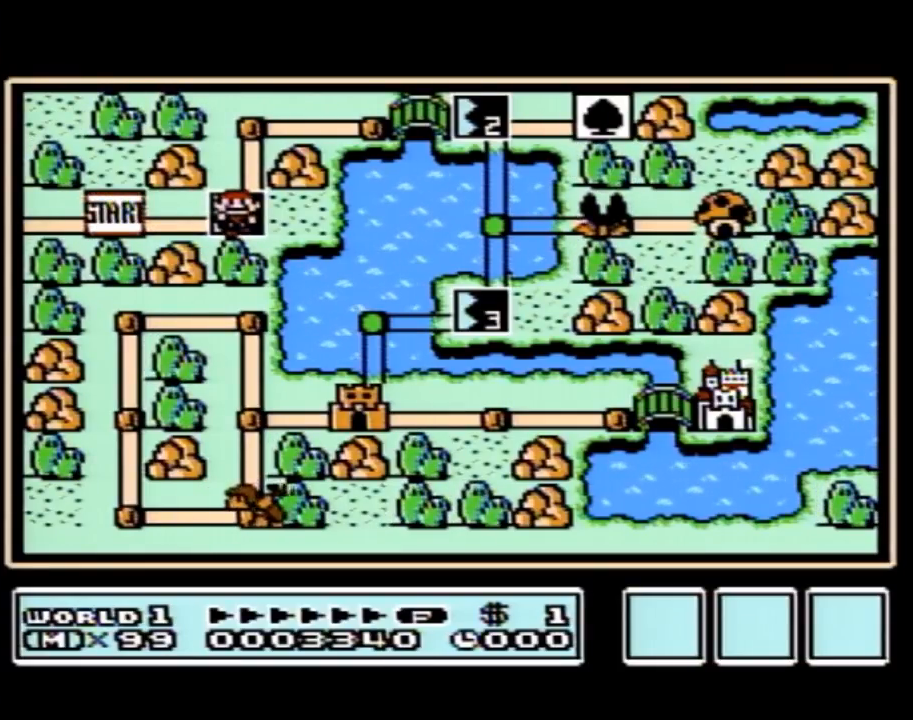
{"buttons": [], "events": []}
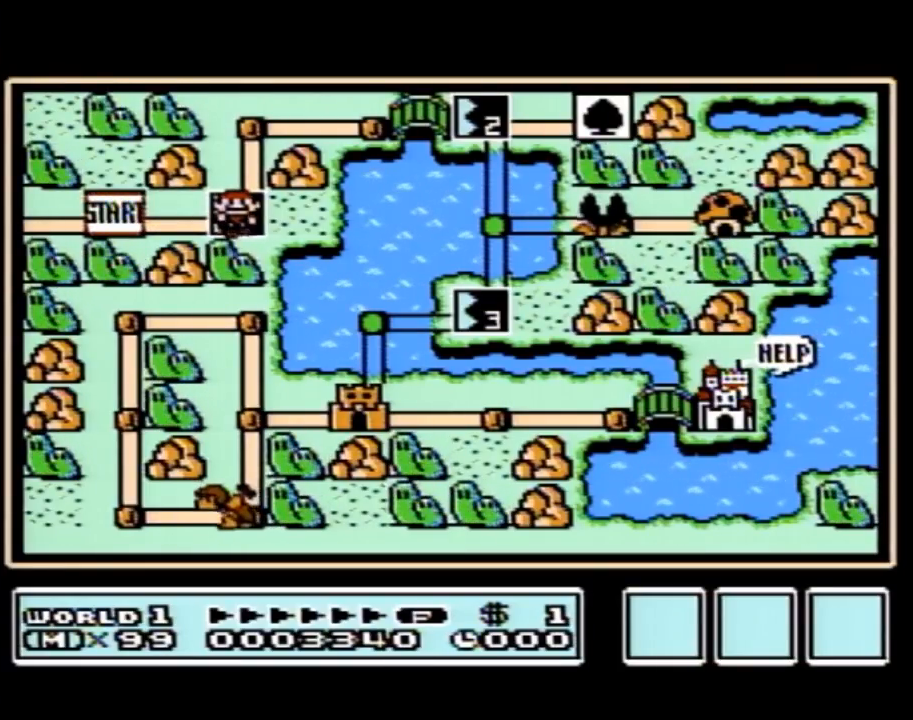
{"buttons": [], "events": []}
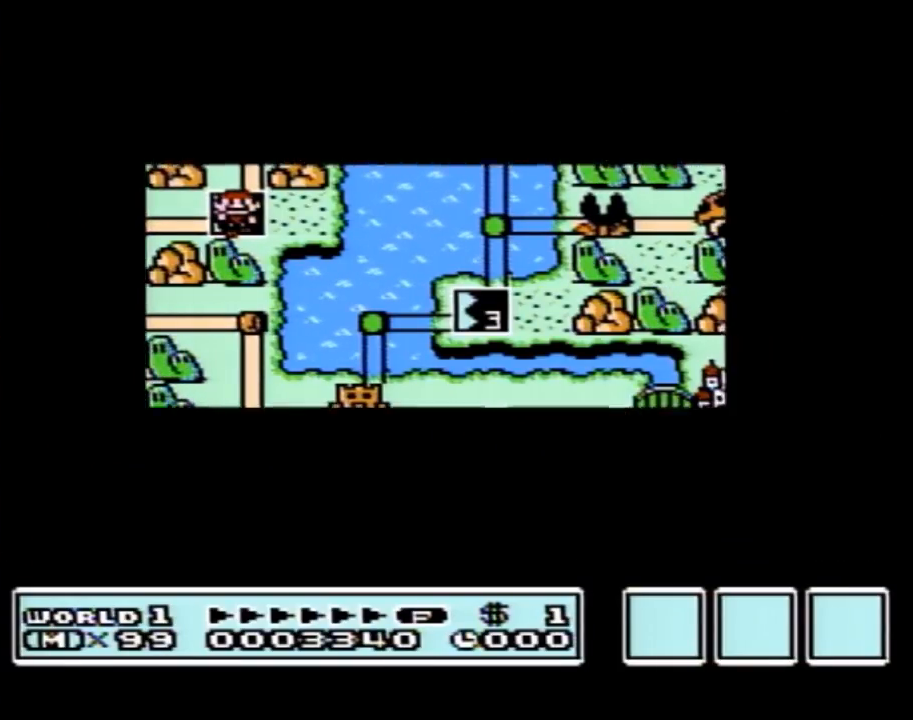
{"buttons": [], "events": []}
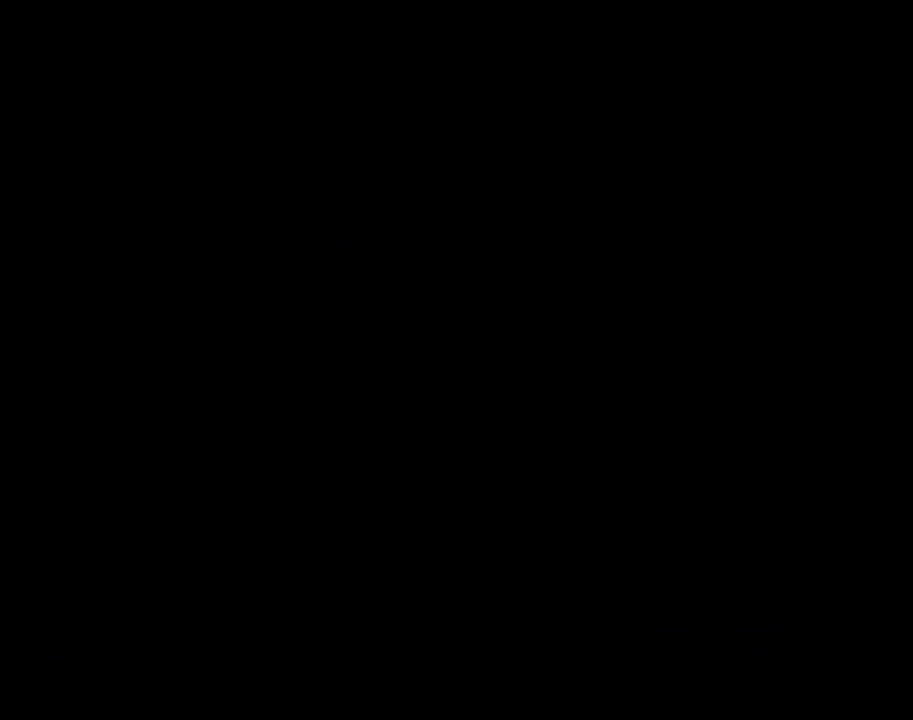
{"buttons": ["B", "DPAD_RIGHT"], "events": [[150, "A", "down"], [183, "A", "up"], [183, "B", "down"], [183, "DPAD_RIGHT", "down"]]}
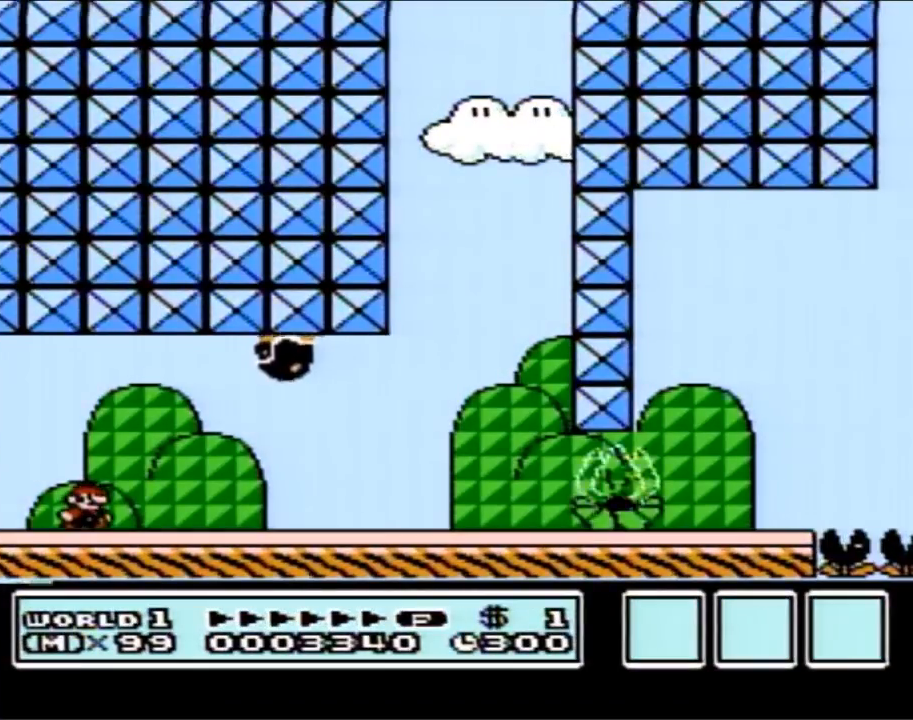
{"buttons": ["B", "DPAD_LEFT"], "events": [[250, "A", "down"], [283, "DPAD_RIGHT", "up"], [317, "A", "up"], [500, "DPAD_LEFT", "down"]]}
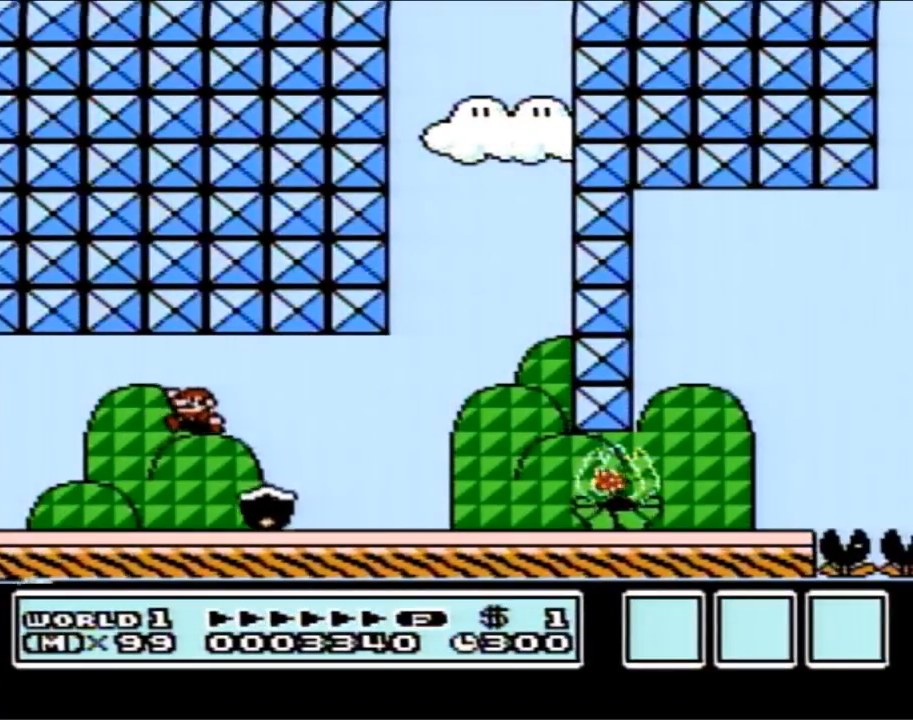
{"buttons": ["B", "DPAD_RIGHT"], "events": [[83, "A", "down"], [83, "DPAD_UP", "down"], [117, "DPAD_UP", "up"], [250, "A", "up"], [467, "DPAD_UP", "down"], [500, "DPAD_LEFT", "up"], [500, "DPAD_RIGHT", "down"], [500, "DPAD_UP", "up"]]}
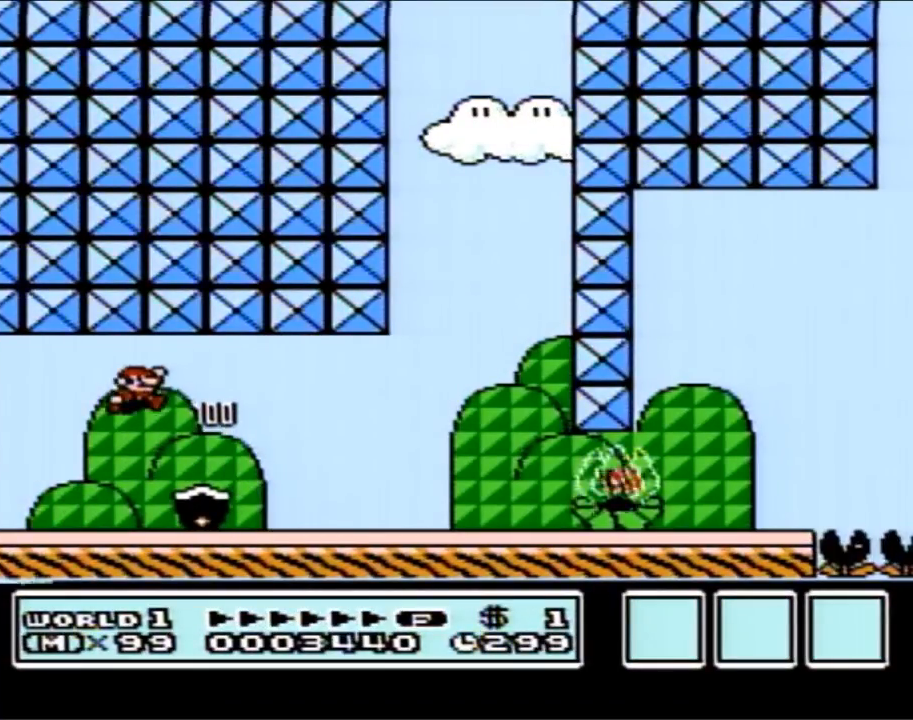
{"buttons": ["B", "DPAD_RIGHT"], "events": []}
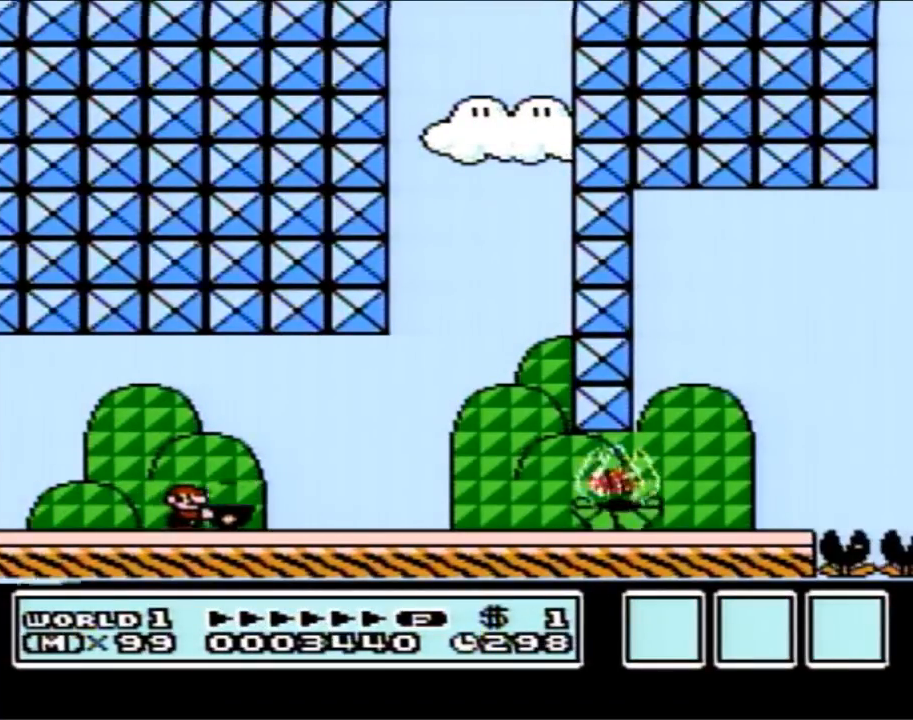
{"buttons": ["B", "DPAD_RIGHT"], "events": [[333, "B", "up"], [400, "B", "down"]]}
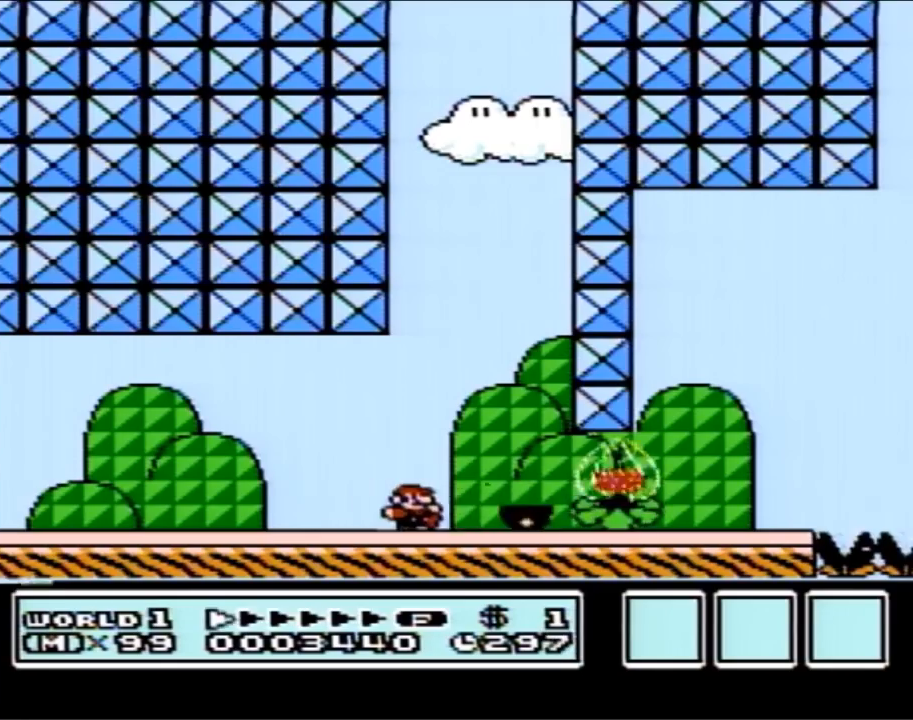
{"buttons": ["B", "DPAD_RIGHT"], "events": []}
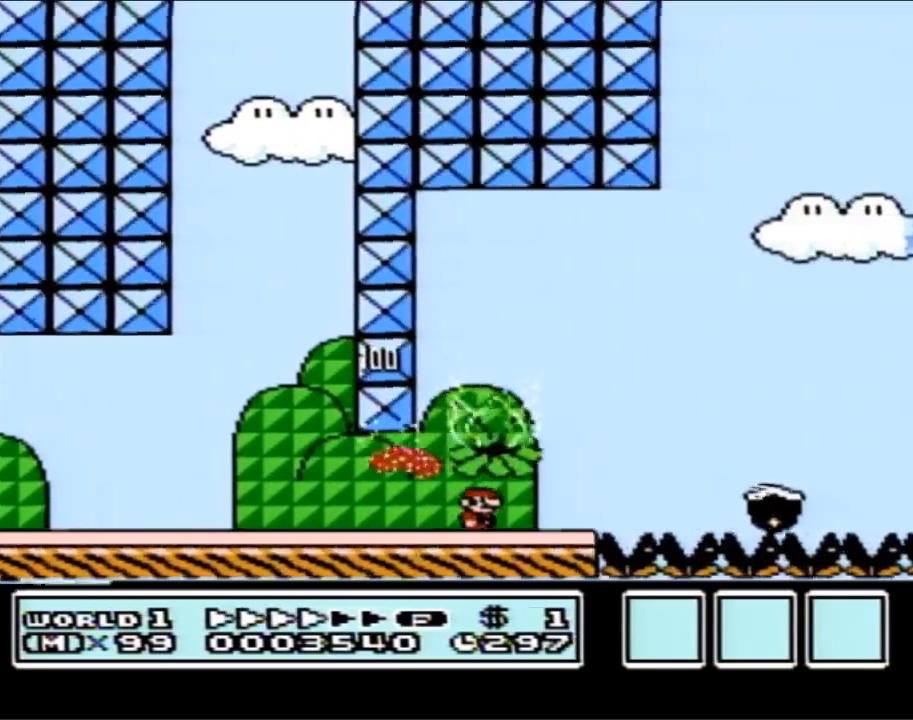
{"buttons": ["A", "B", "DPAD_RIGHT"], "events": [[50, "A", "down"], [100, "A", "up"], [333, "A", "down"], [367, "DPAD_LEFT", "down"], [367, "DPAD_RIGHT", "up"], [467, "DPAD_UP", "down"], [500, "DPAD_LEFT", "up"], [500, "DPAD_RIGHT", "down"], [500, "DPAD_UP", "up"]]}
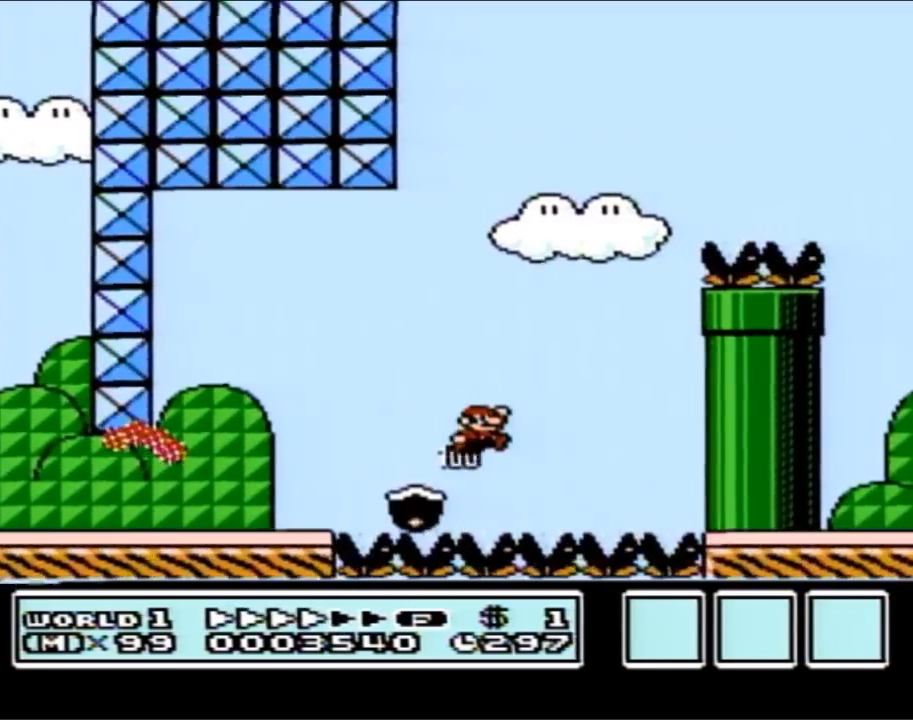
{"buttons": ["B", "DPAD_RIGHT"], "events": [[500, "A", "up"]]}
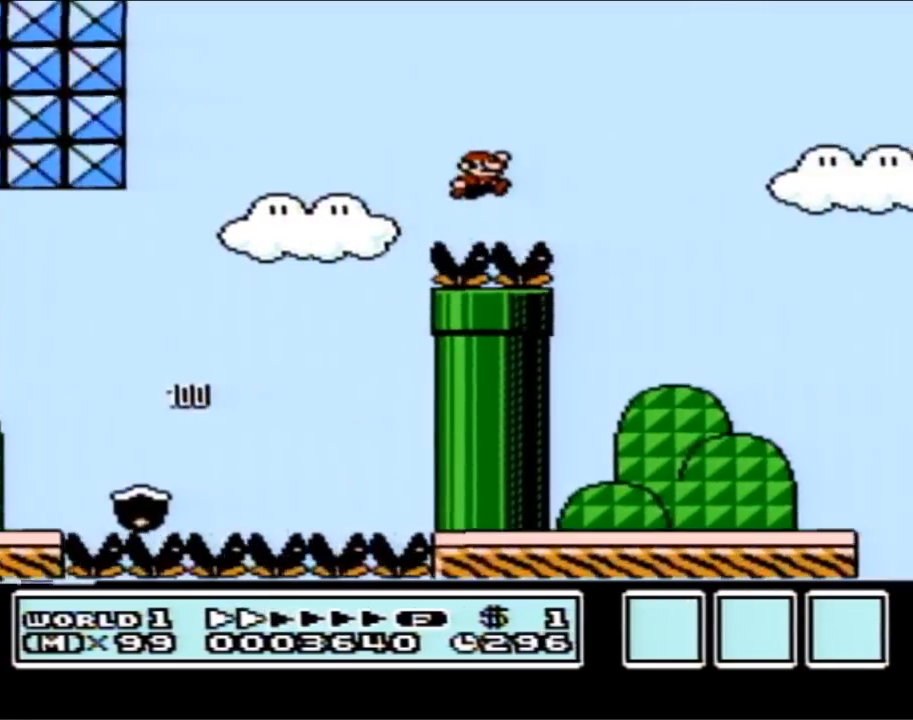
{"buttons": ["B", "DPAD_RIGHT"], "events": [[50, "DPAD_RIGHT", "up"], [150, "DPAD_LEFT", "down"], [367, "DPAD_LEFT", "up"], [433, "DPAD_RIGHT", "down"]]}
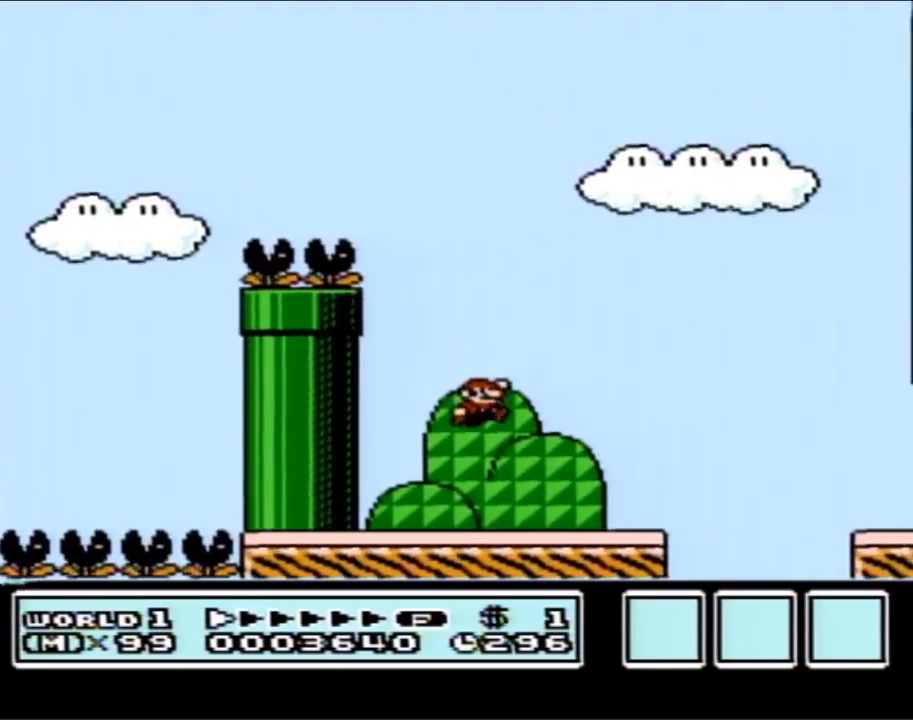
{"buttons": ["B"], "events": [[283, "A", "down"], [367, "A", "up"], [433, "DPAD_RIGHT", "up"]]}
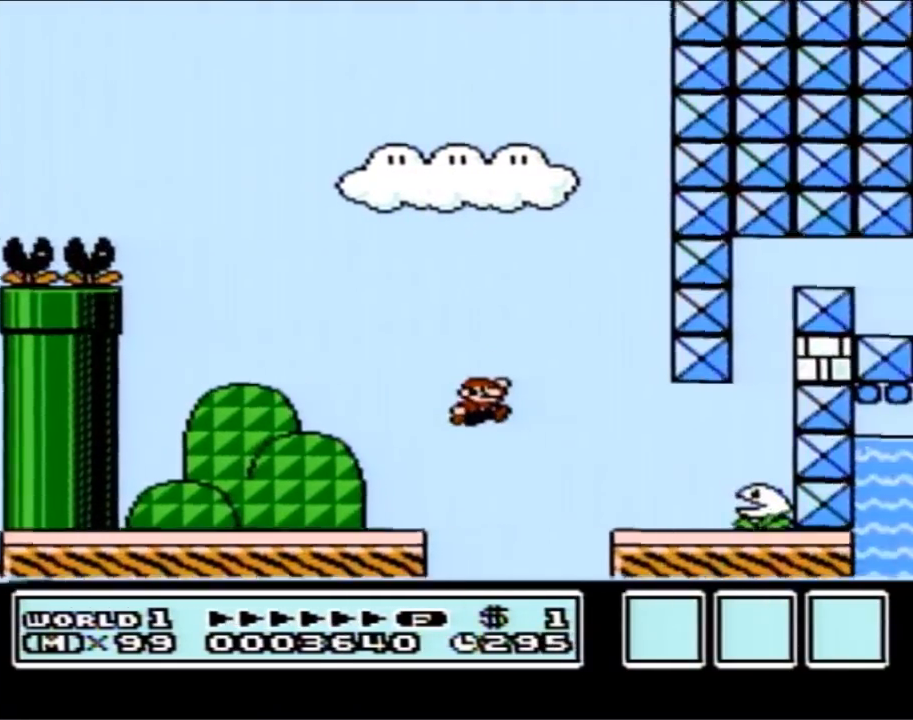
{"buttons": ["A", "B", "DPAD_RIGHT"], "events": [[83, "DPAD_RIGHT", "down"], [367, "A", "down"]]}
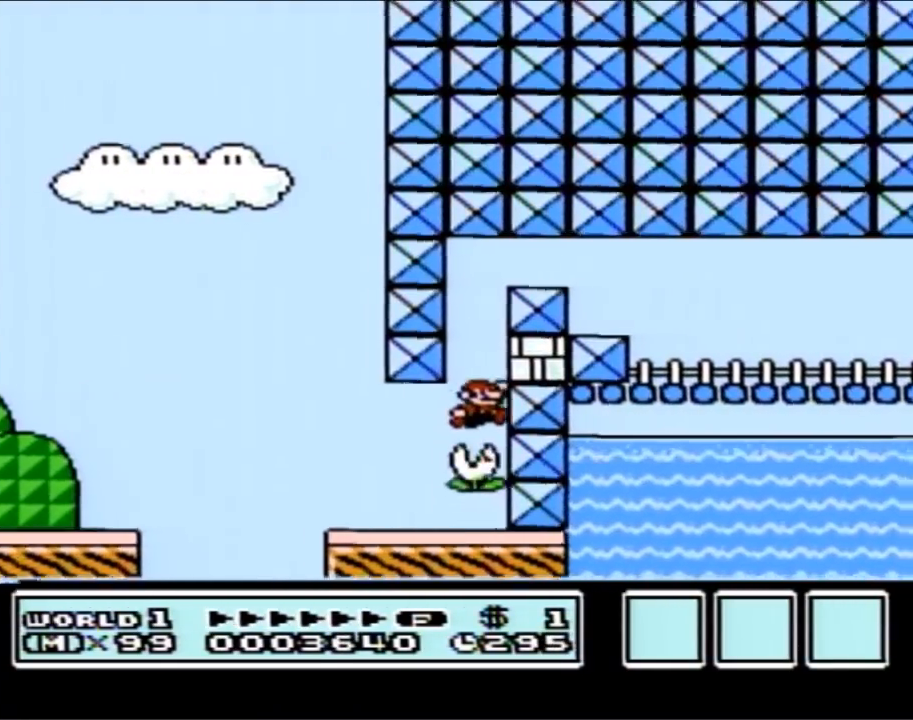
{"buttons": ["A", "B", "DPAD_RIGHT"], "events": [[67, "B", "up"], [117, "B", "down"]]}
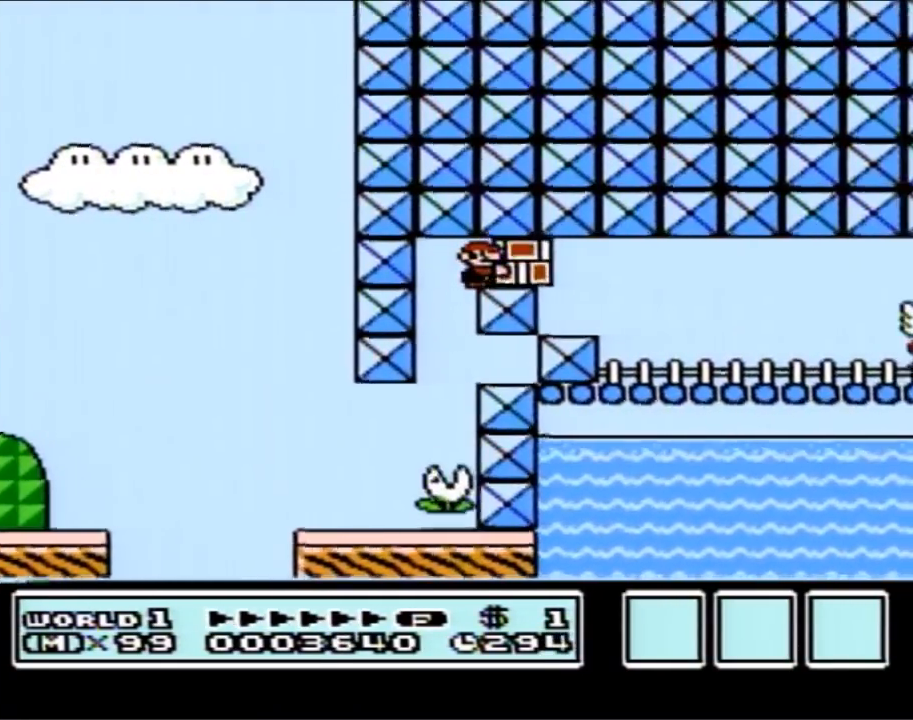
{"buttons": ["B", "DPAD_LEFT"], "events": [[117, "A", "up"], [367, "DPAD_LEFT", "down"], [367, "DPAD_RIGHT", "up"]]}
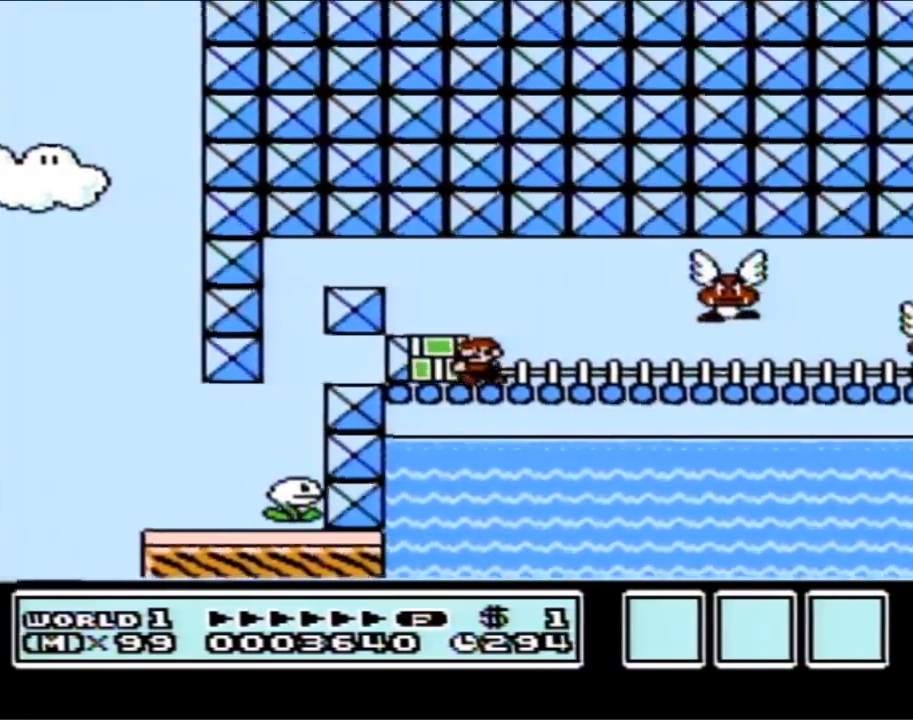
{"buttons": ["A", "B", "DPAD_RIGHT"], "events": [[117, "DPAD_LEFT", "up"], [150, "DPAD_RIGHT", "down"], [500, "A", "down"]]}
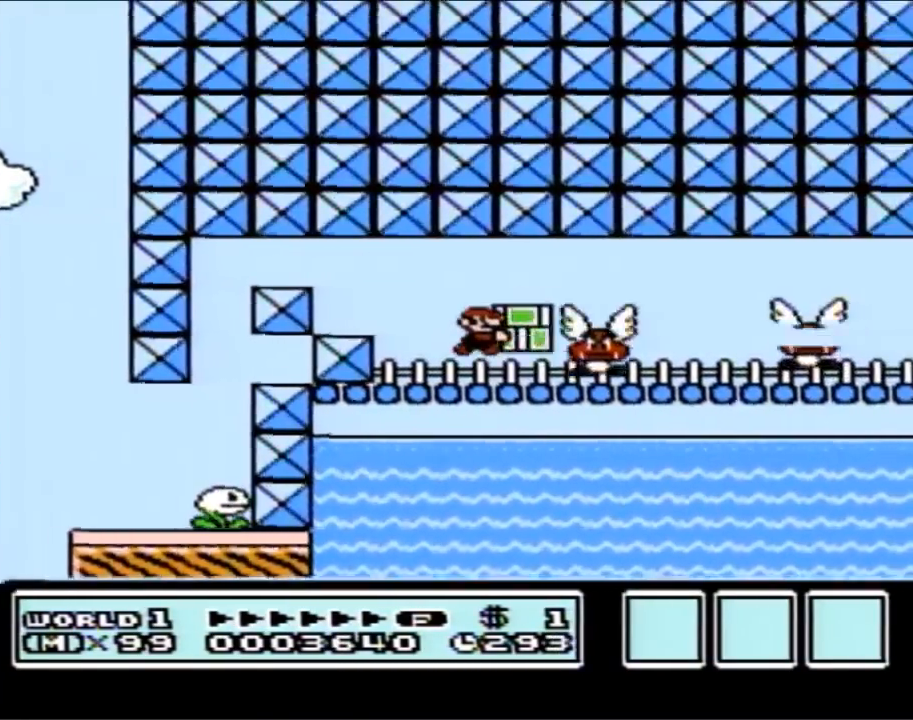
{"buttons": ["B", "DPAD_RIGHT"], "events": [[367, "A", "up"]]}
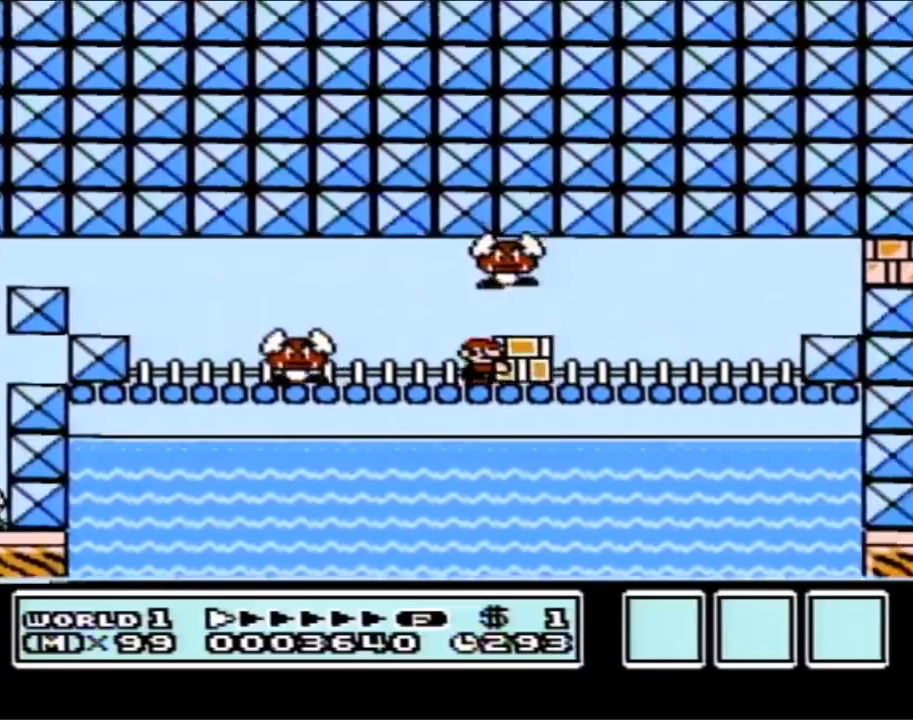
{"buttons": ["A", "B", "DPAD_RIGHT"], "events": [[433, "A", "down"]]}
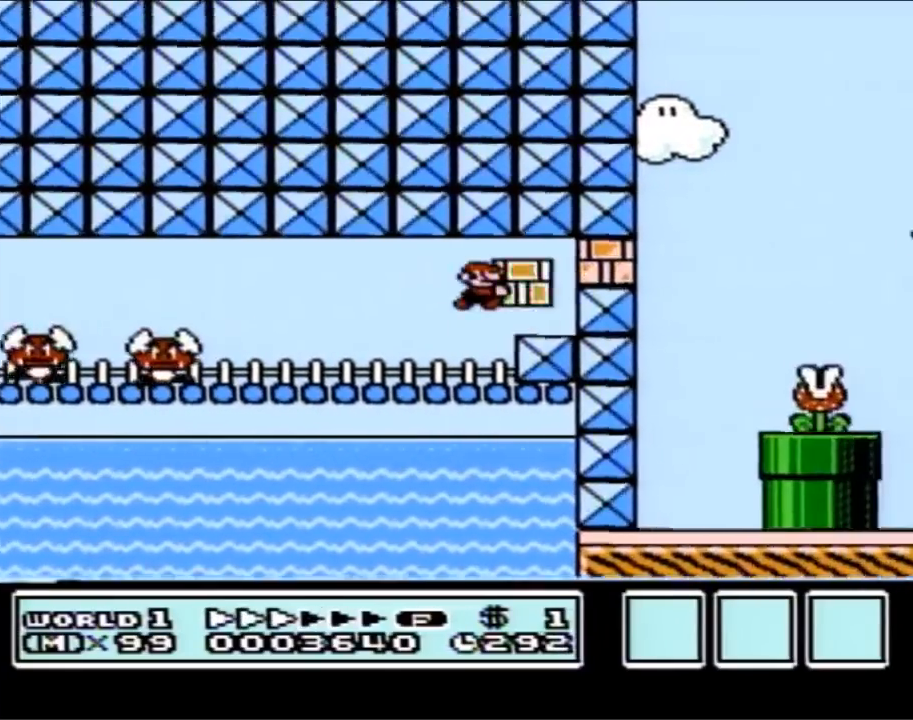
{"buttons": ["B", "DPAD_LEFT"], "events": [[117, "B", "up"], [183, "B", "down"], [217, "DPAD_RIGHT", "up"], [250, "A", "up"], [250, "DPAD_LEFT", "down"]]}
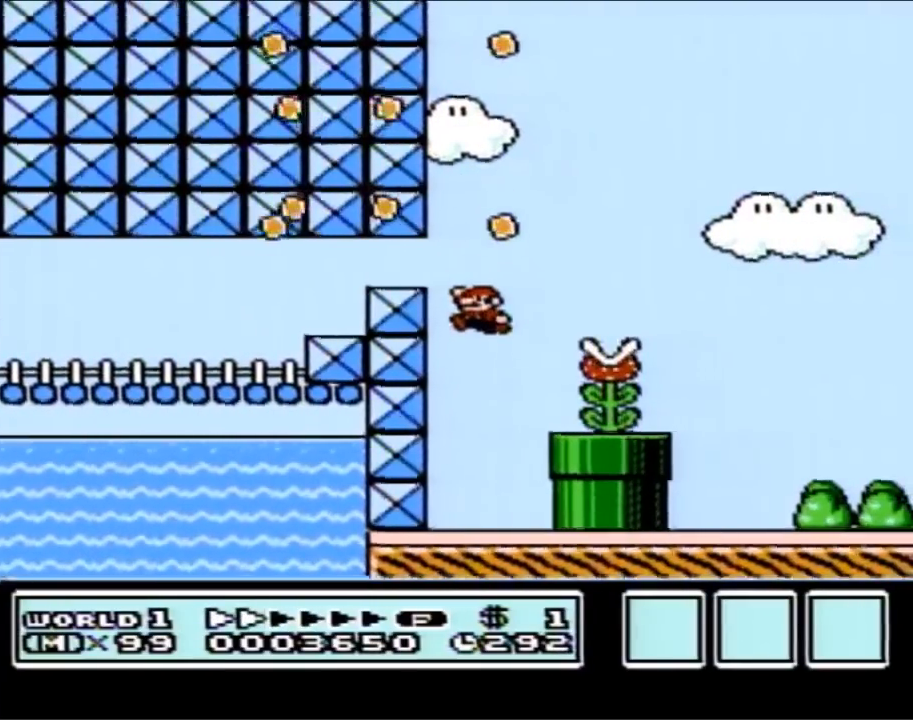
{"buttons": ["A", "B", "DPAD_RIGHT"], "events": [[150, "DPAD_LEFT", "up"], [217, "DPAD_RIGHT", "down"], [433, "A", "down"]]}
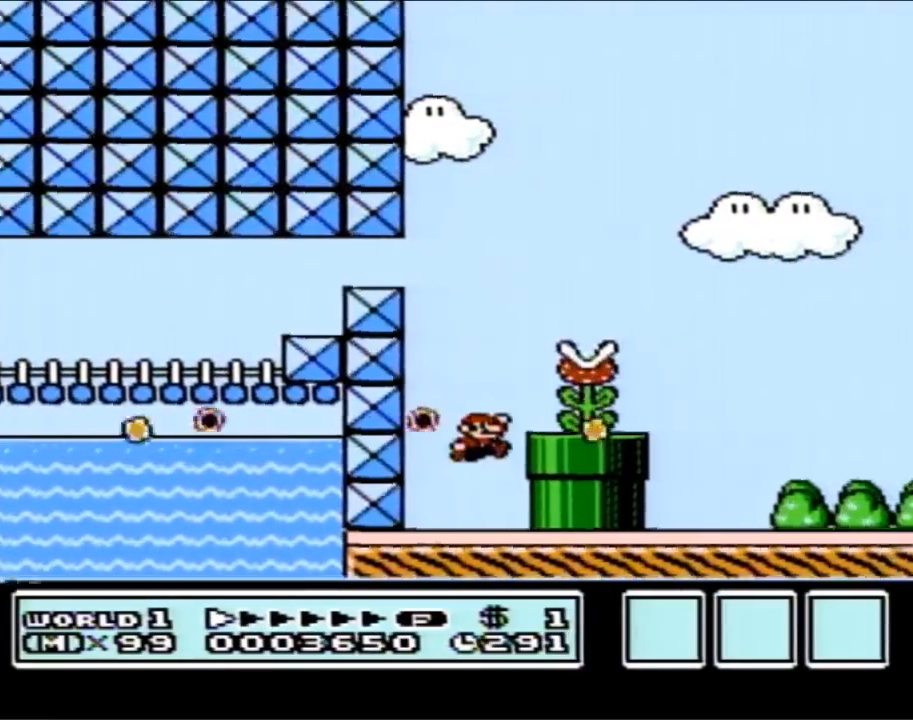
{"buttons": ["B", "DPAD_RIGHT"], "events": [[283, "A", "up"]]}
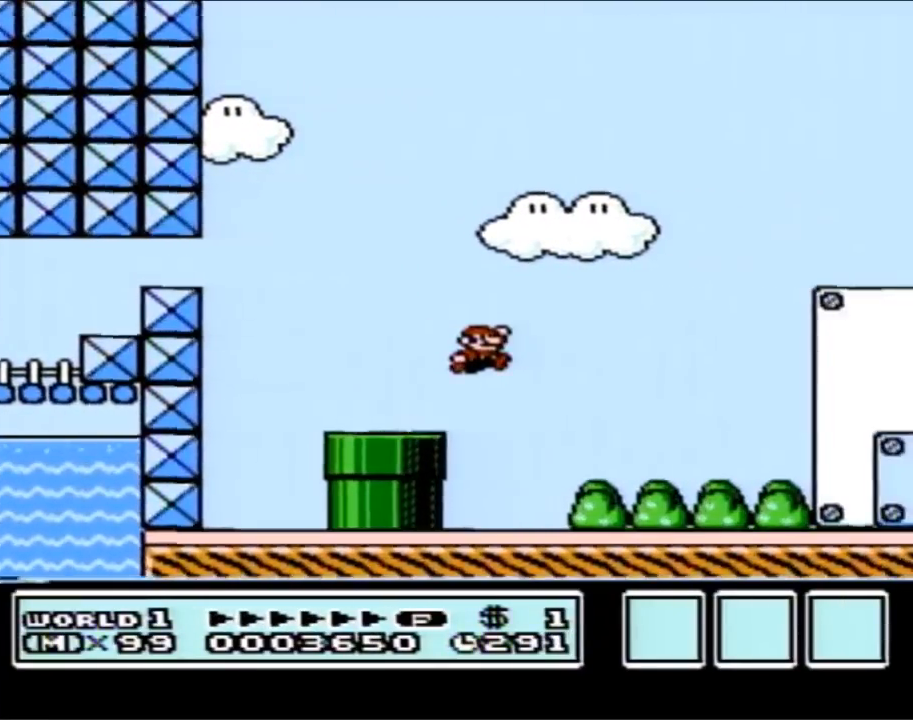
{"buttons": ["B", "DPAD_LEFT"], "events": [[333, "DPAD_RIGHT", "up"], [433, "DPAD_LEFT", "down"]]}
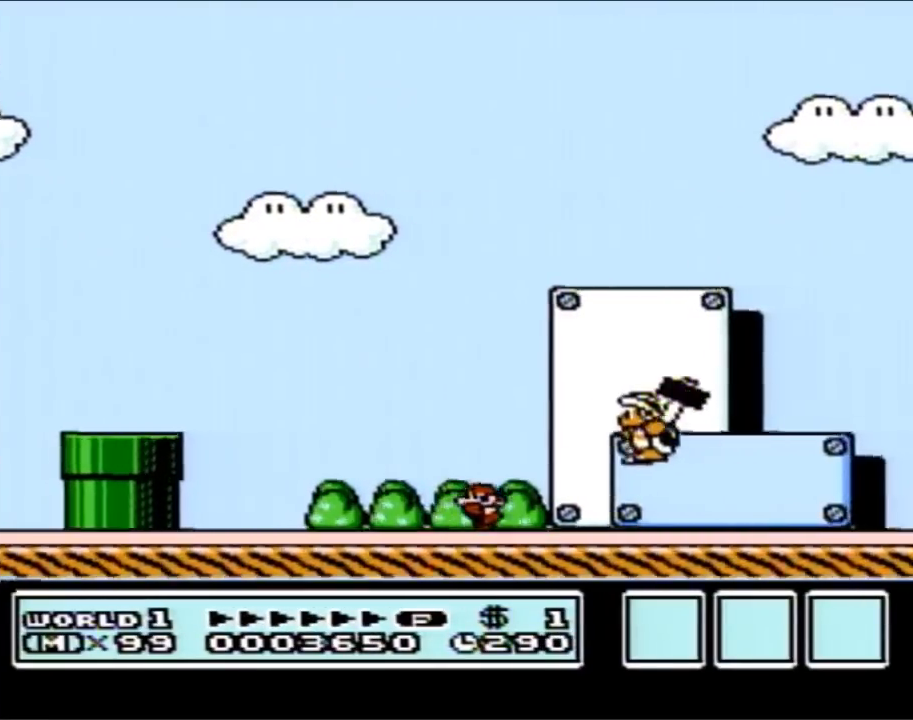
{"buttons": [], "events": [[283, "DPAD_LEFT", "up"], [333, "DPAD_RIGHT", "down"], [400, "B", "up"], [500, "DPAD_RIGHT", "up"]]}
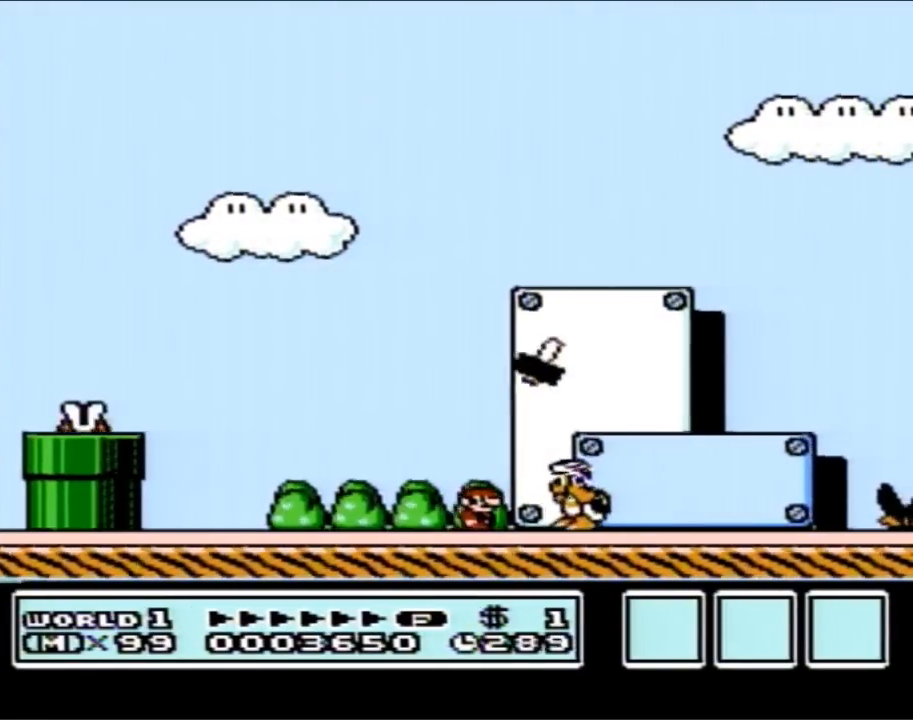
{"buttons": [], "events": [[217, "DPAD_RIGHT", "down"], [433, "DPAD_RIGHT", "up"]]}
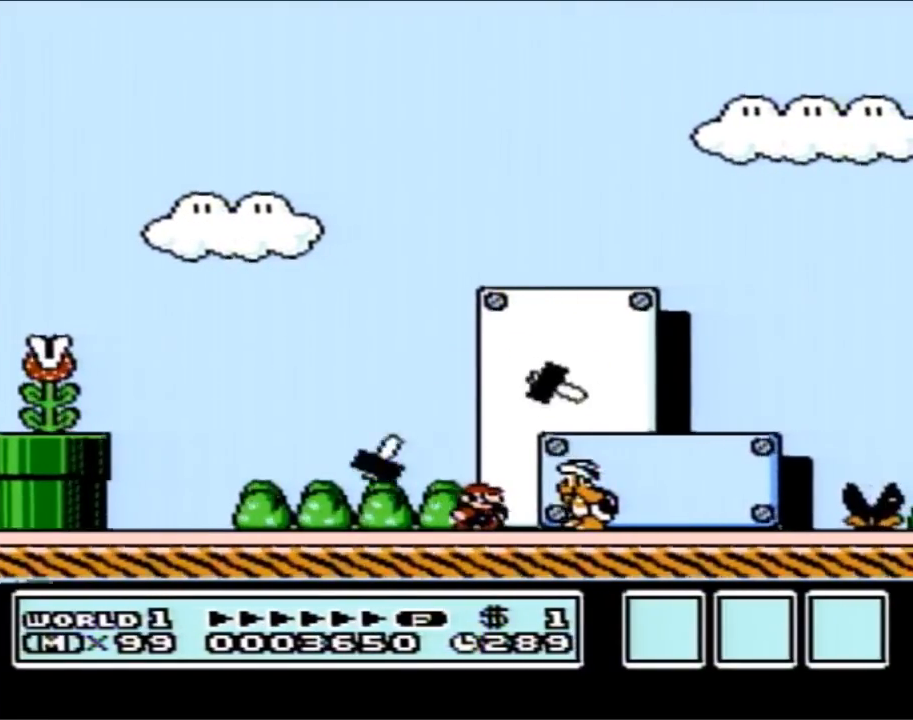
{"buttons": [], "events": [[333, "DPAD_RIGHT", "down"], [500, "DPAD_RIGHT", "up"]]}
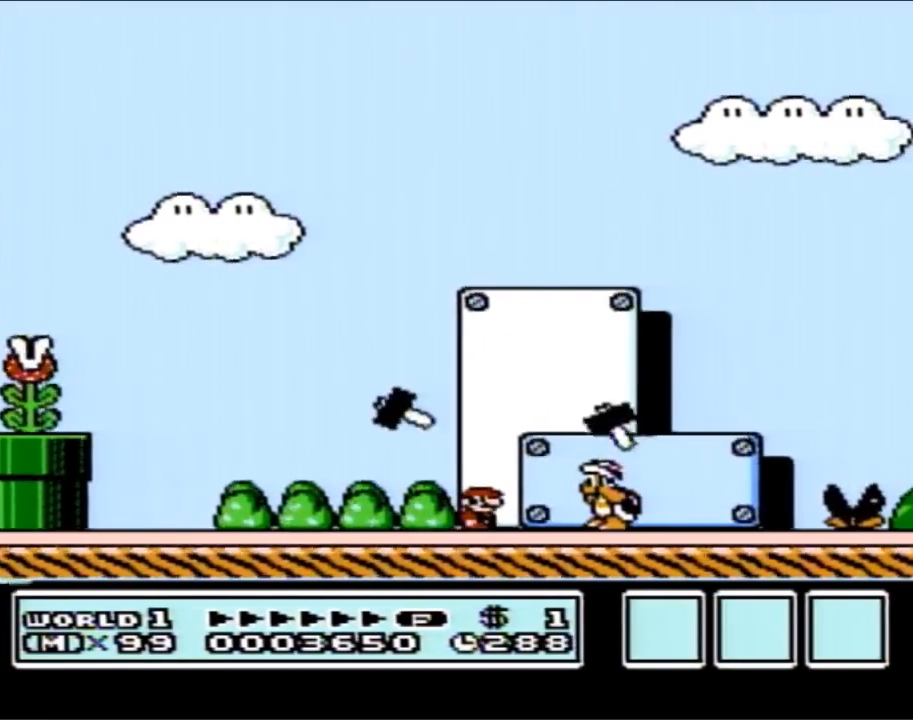
{"buttons": [], "events": []}